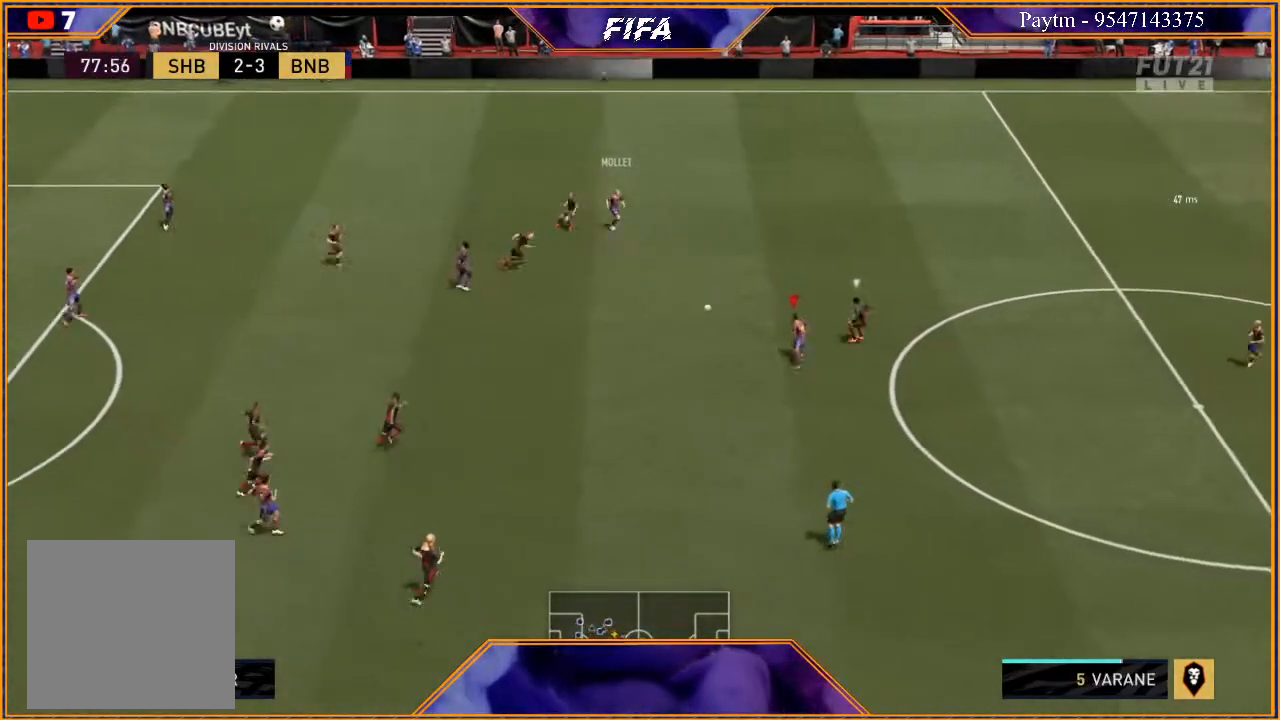
Gameplay with a controller (Xbox layout); each line is a JSON object with the inputs held at the frame after it. "events" lists button and stick changes between this image and that frame as [ms after this image, input, new state], when the widget could be followed in between.
{"buttons": ["R2"], "left_stick": "right", "right_stick": "center", "events": [[67, "Y", "up"], [333, "R2", "down"], [333, "left_stick", "up-right"], [467, "left_stick", "right"]]}
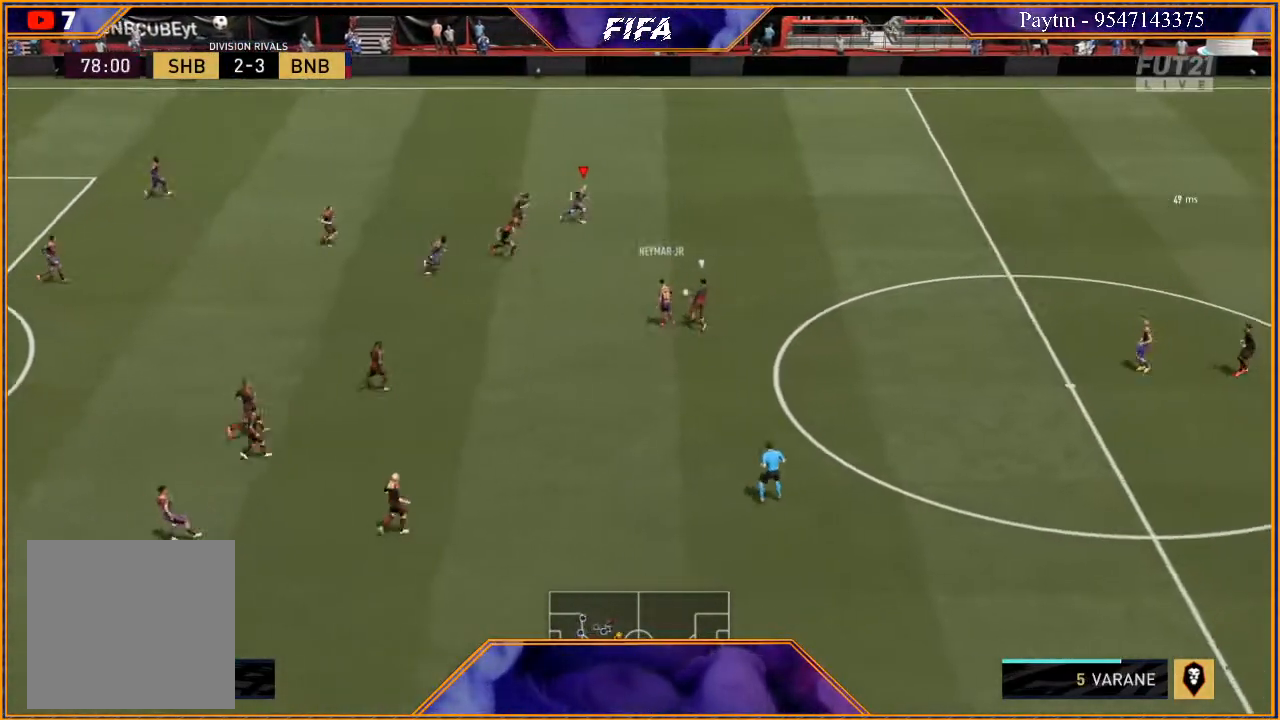
{"buttons": ["R2"], "left_stick": "right", "right_stick": "center", "events": []}
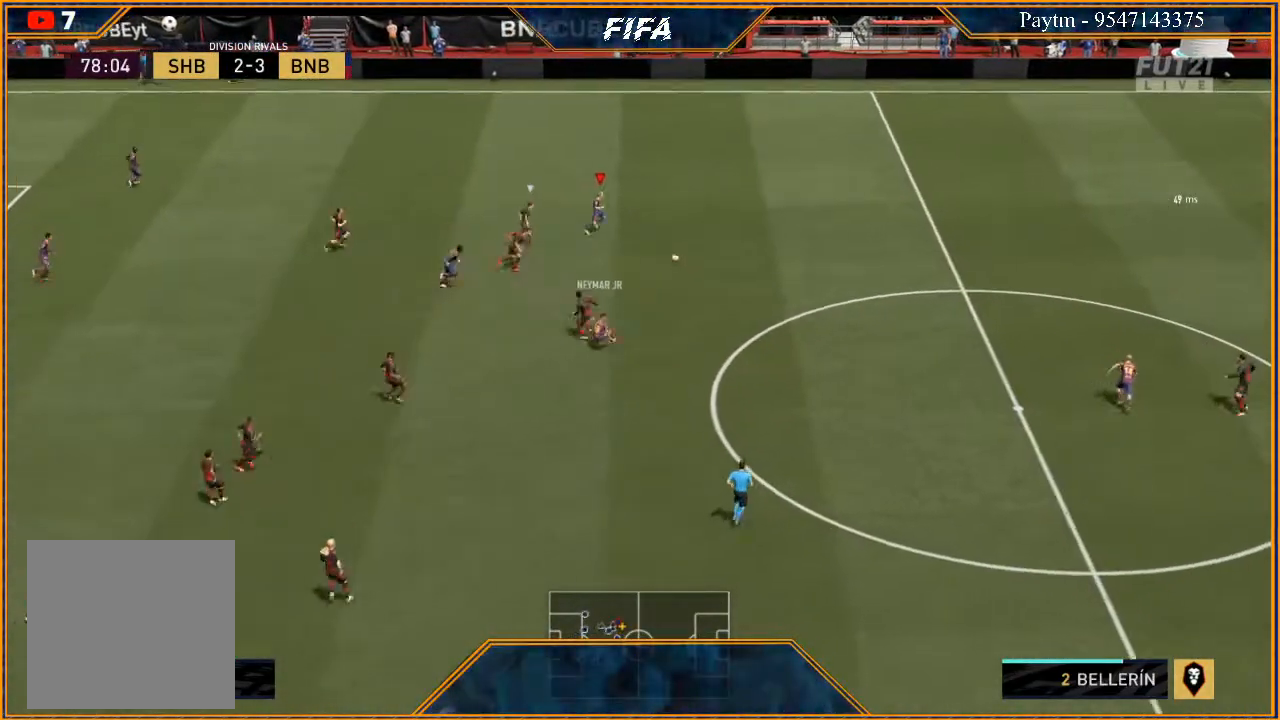
{"buttons": ["R2"], "left_stick": "right", "right_stick": "center", "events": []}
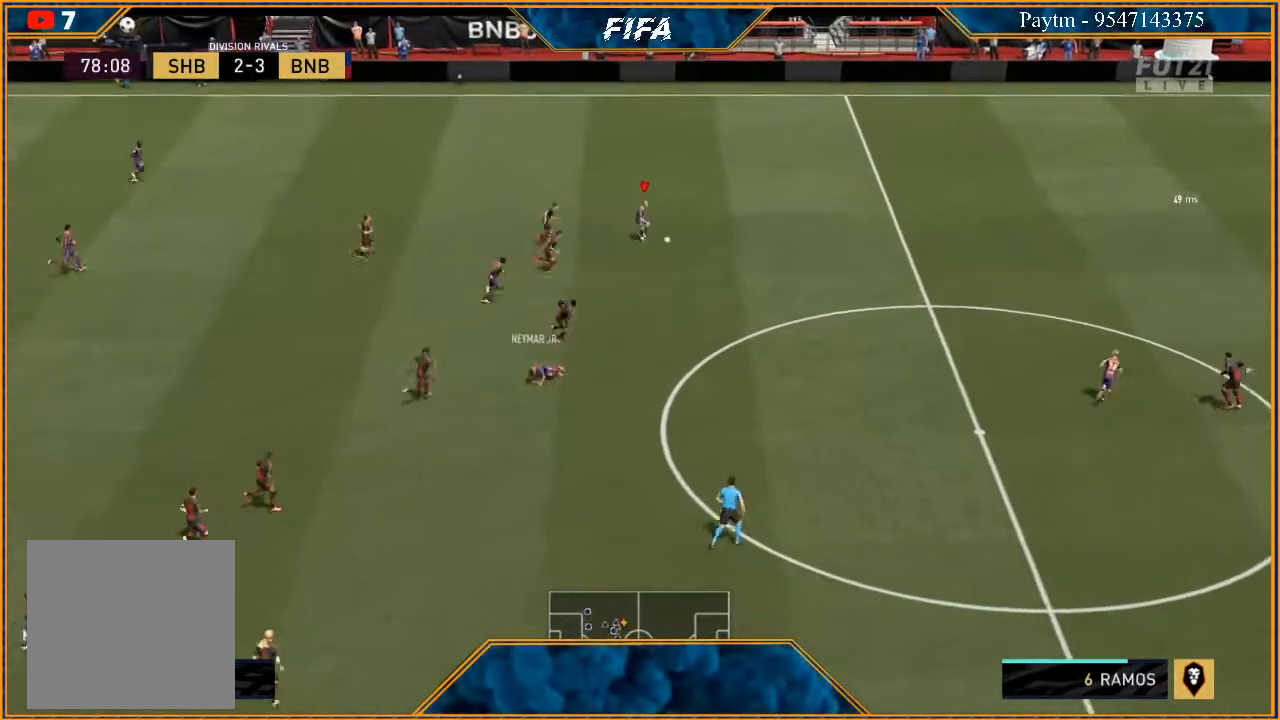
{"buttons": ["R2"], "left_stick": "right", "right_stick": "center", "events": []}
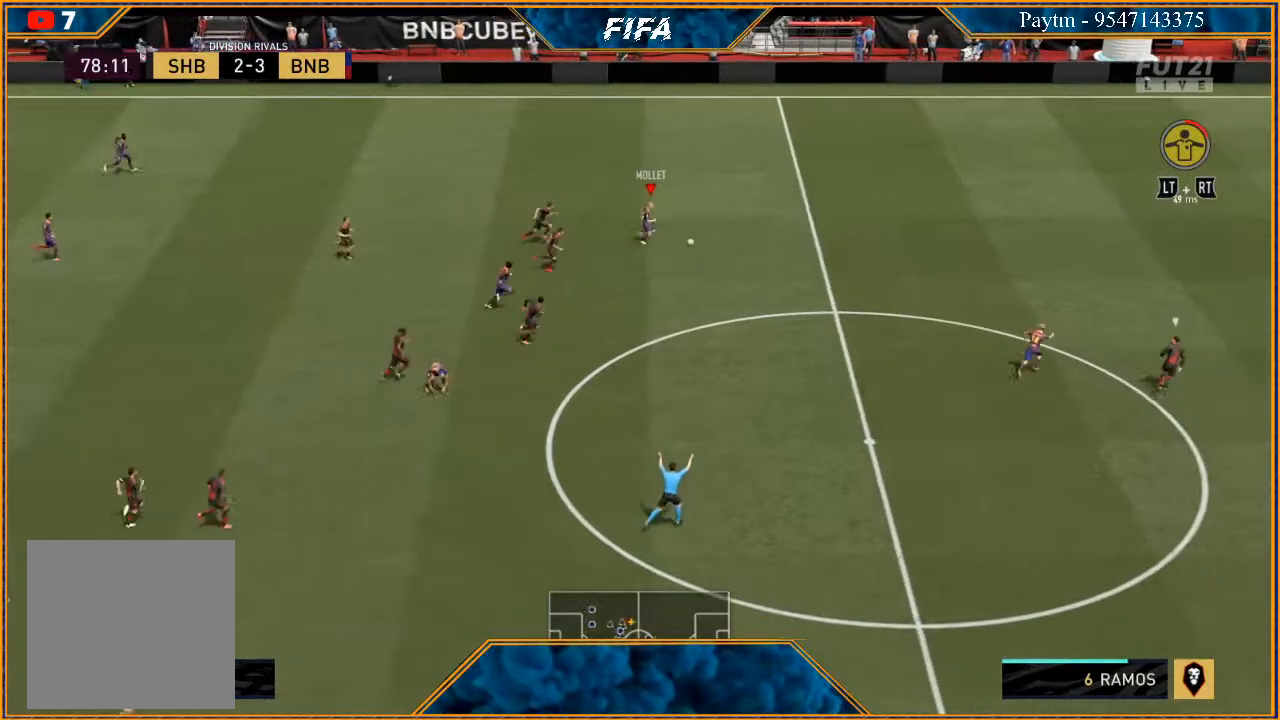
{"buttons": ["R2"], "left_stick": "right", "right_stick": "center", "events": []}
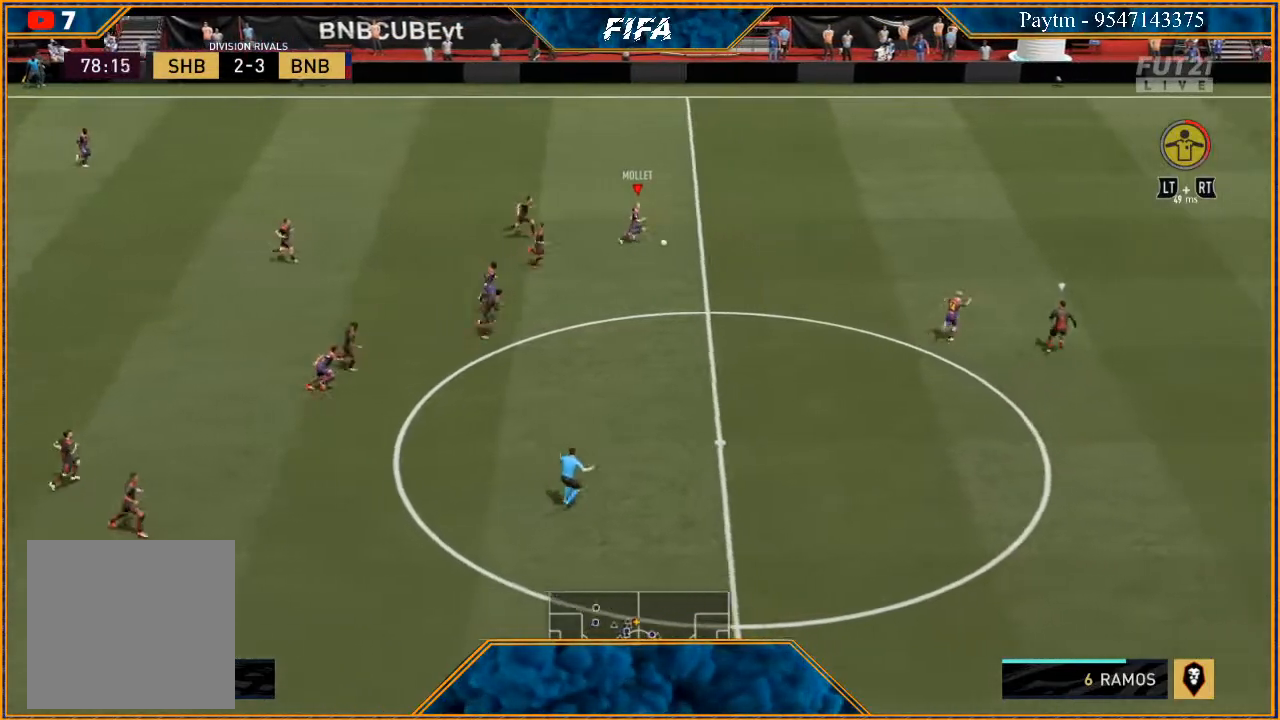
{"buttons": ["R2"], "left_stick": "right", "right_stick": "center", "events": []}
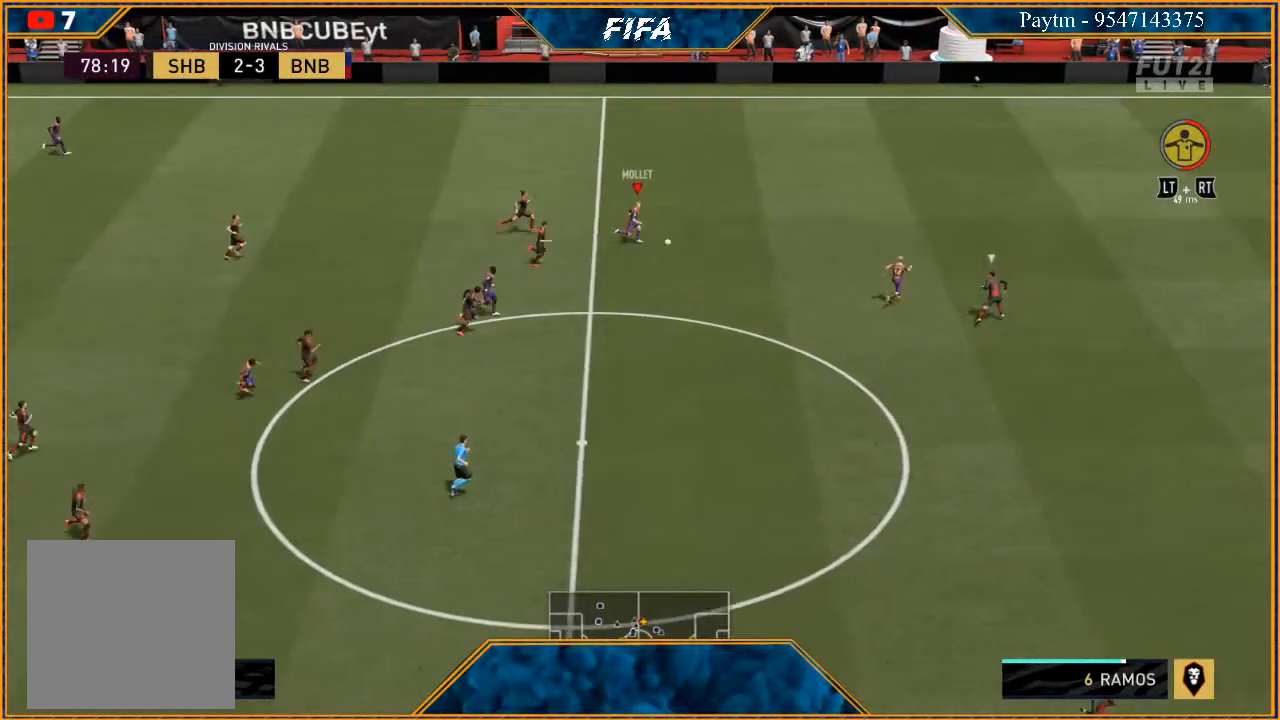
{"buttons": ["R2"], "left_stick": "right", "right_stick": "center", "events": []}
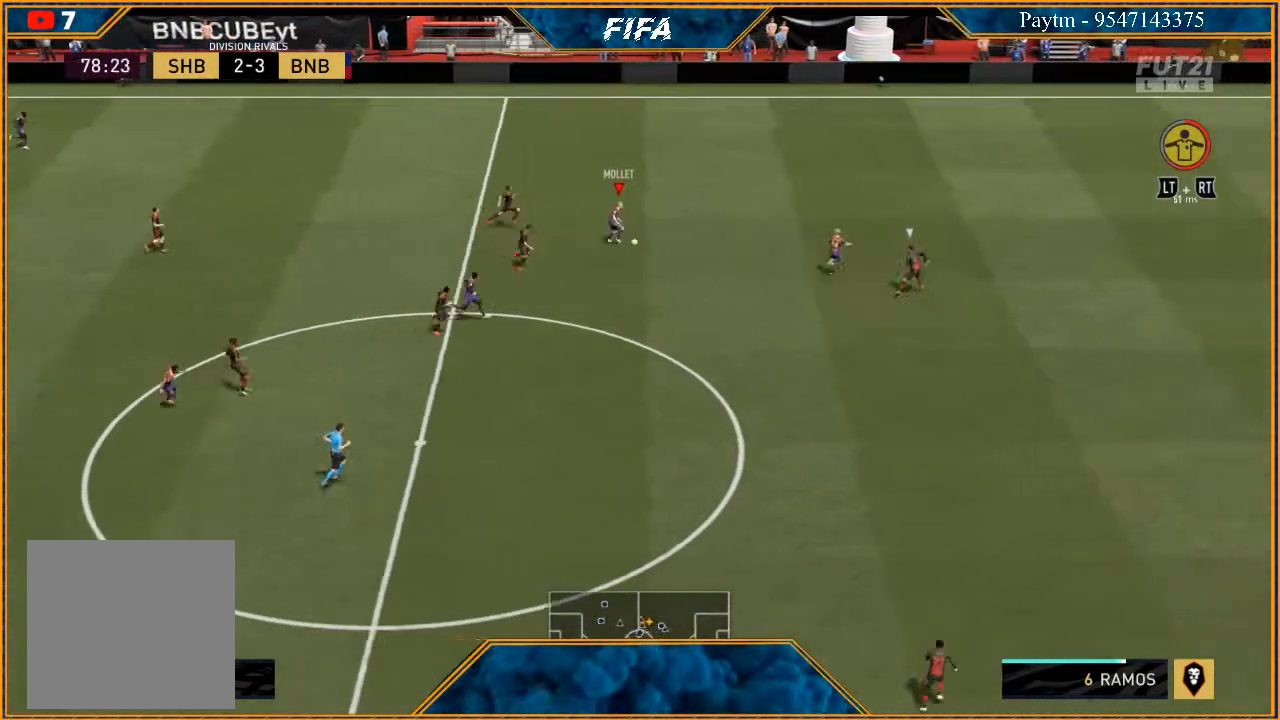
{"buttons": ["R2"], "left_stick": "right", "right_stick": "center", "events": []}
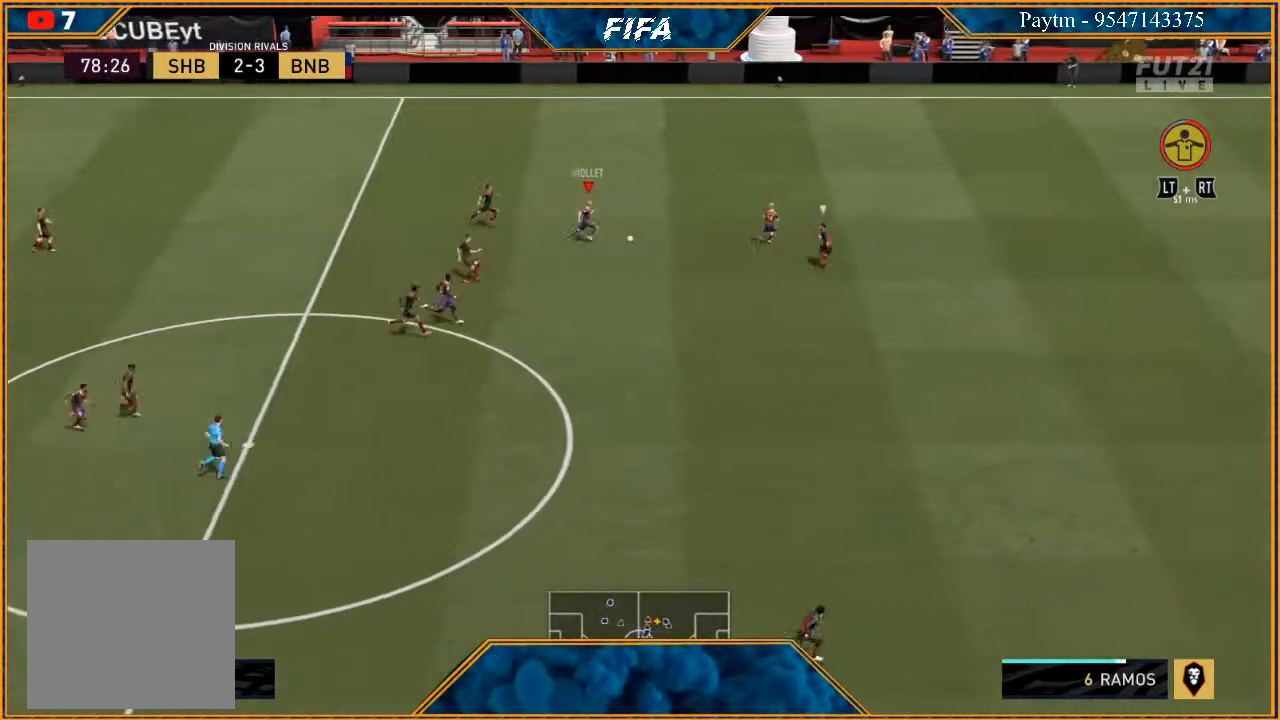
{"buttons": ["R2"], "left_stick": "down-right", "right_stick": "center", "events": [[67, "left_stick", "down-right"], [100, "Y", "down"], [233, "Y", "up"]]}
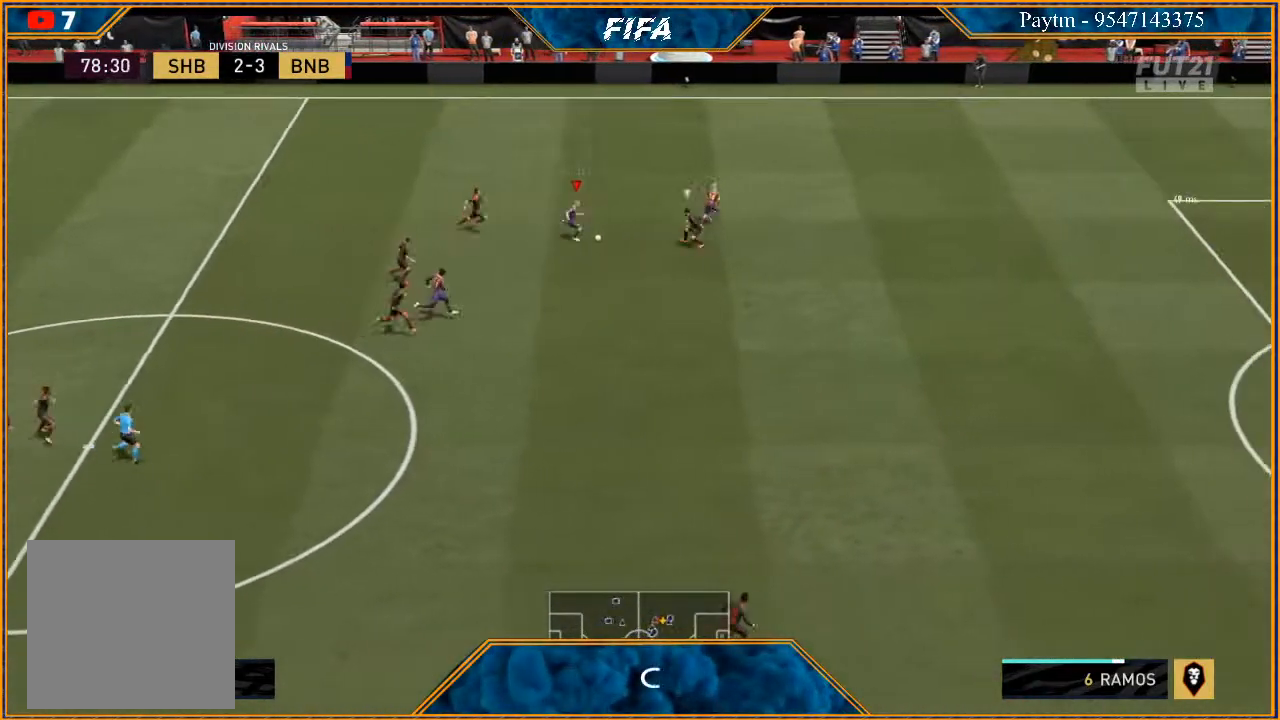
{"buttons": ["R2"], "left_stick": "right", "right_stick": "center", "events": [[467, "left_stick", "right"]]}
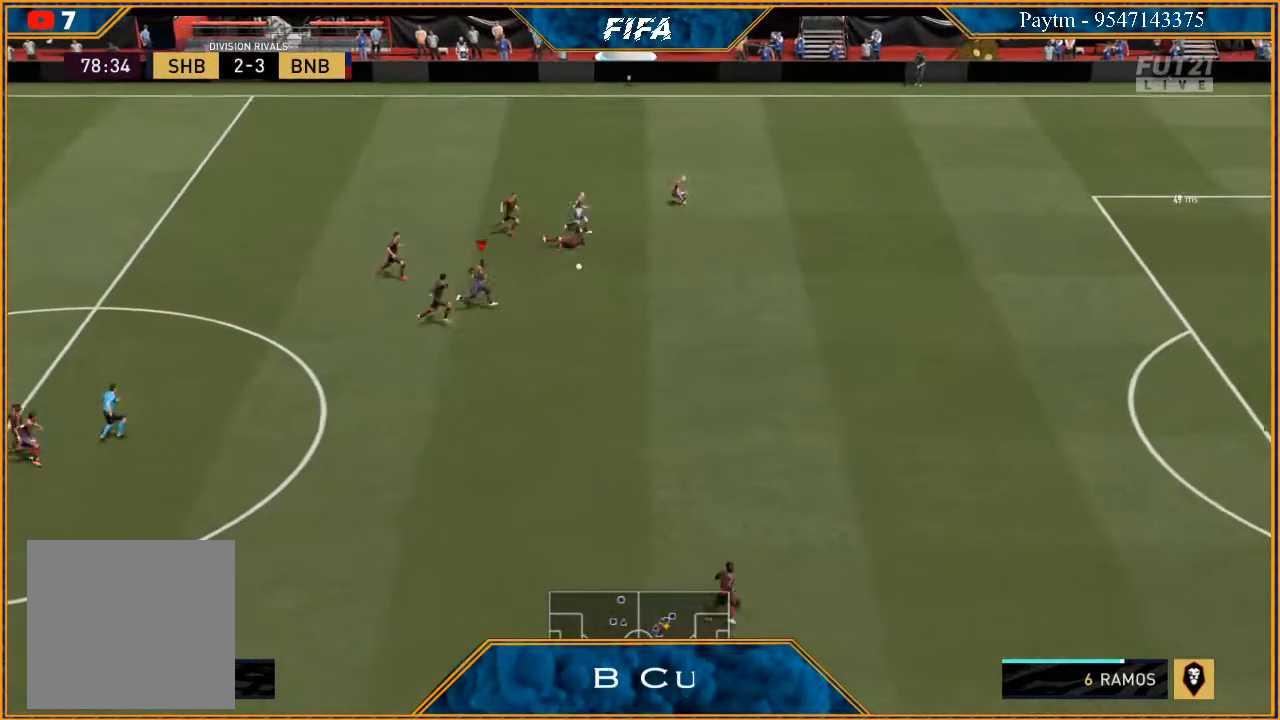
{"buttons": ["R2"], "left_stick": "right", "right_stick": "center", "events": []}
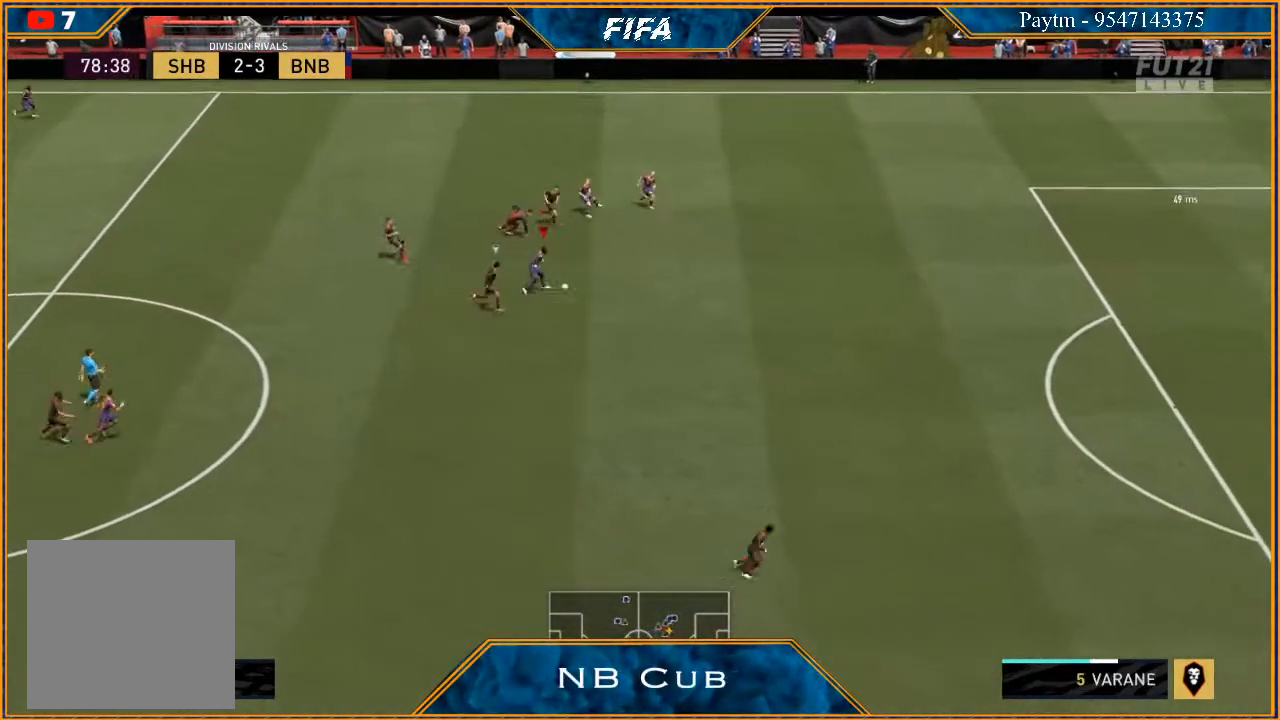
{"buttons": ["R2"], "left_stick": "right", "right_stick": "center", "events": []}
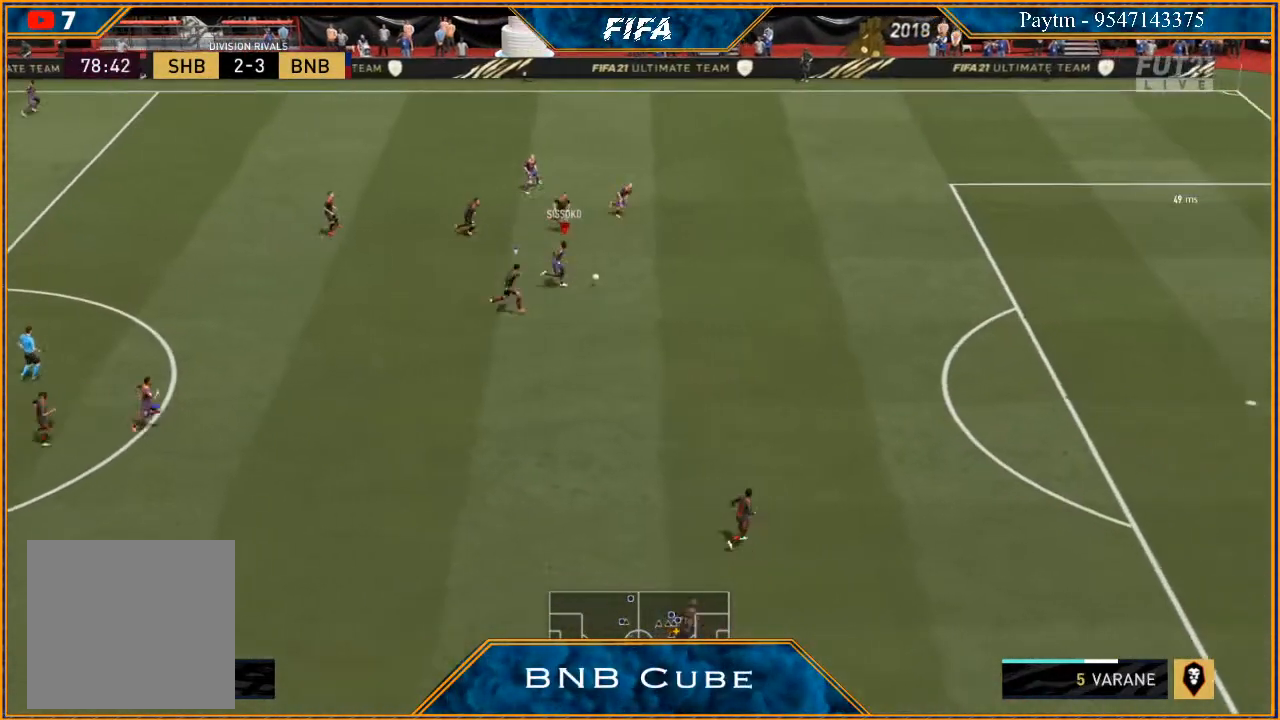
{"buttons": ["R2"], "left_stick": "right", "right_stick": "center", "events": []}
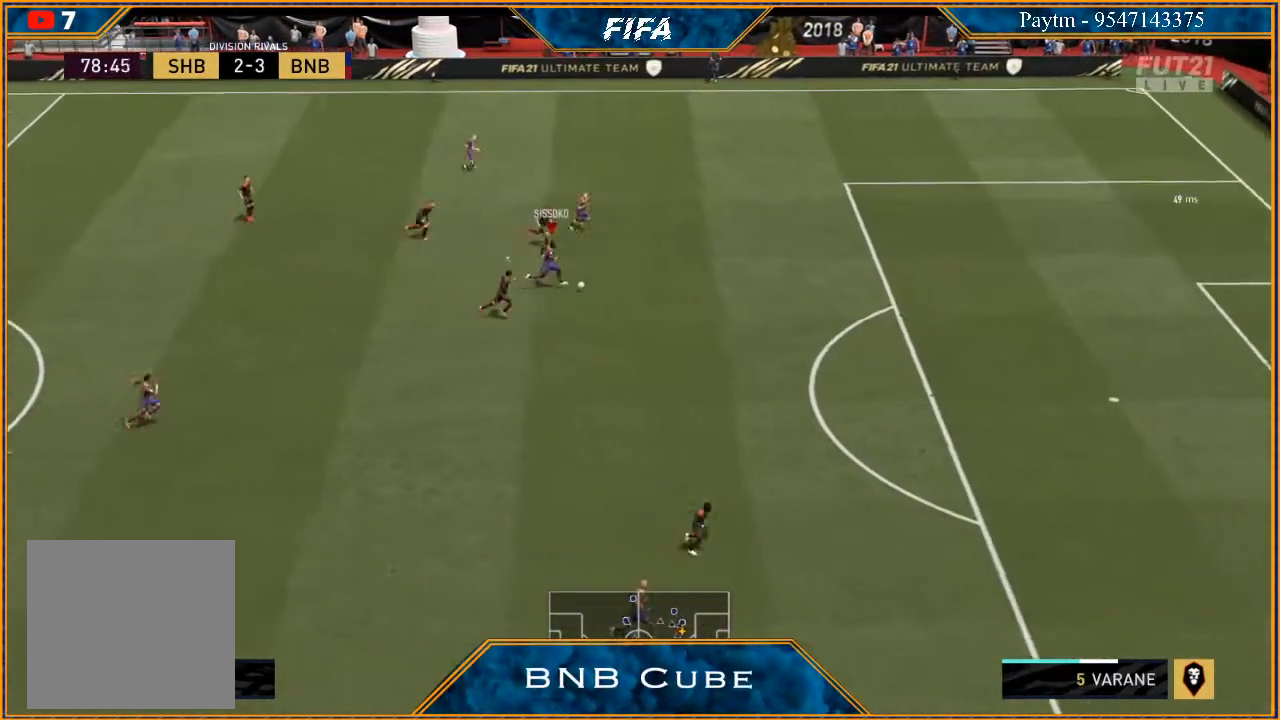
{"buttons": ["R2"], "left_stick": "right", "right_stick": "center", "events": []}
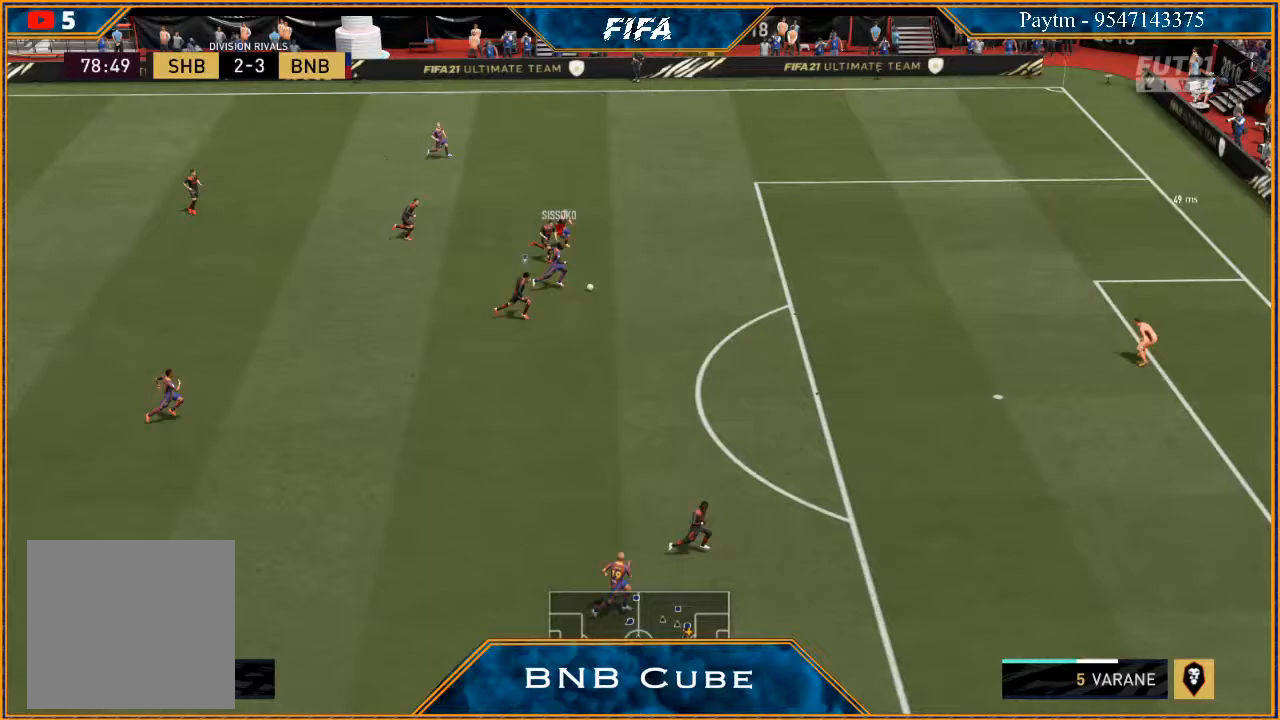
{"buttons": ["R2"], "left_stick": "right", "right_stick": "center", "events": []}
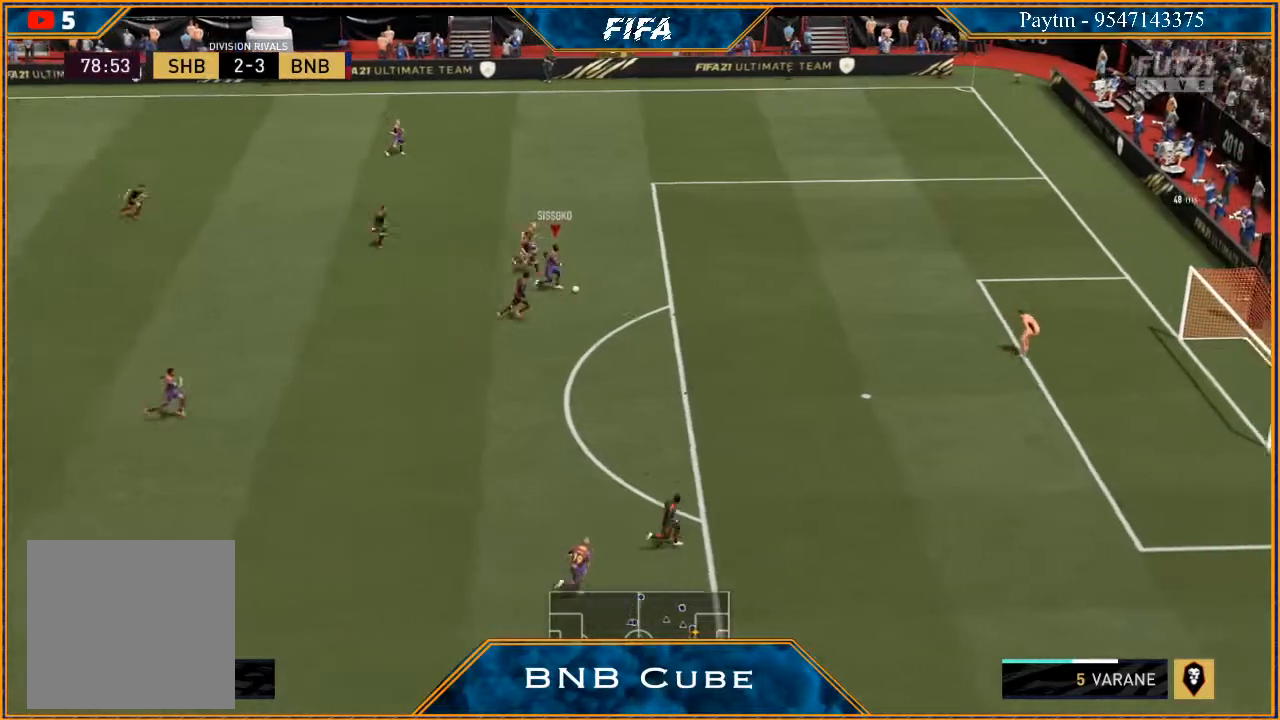
{"buttons": ["R2"], "left_stick": "right", "right_stick": "center", "events": []}
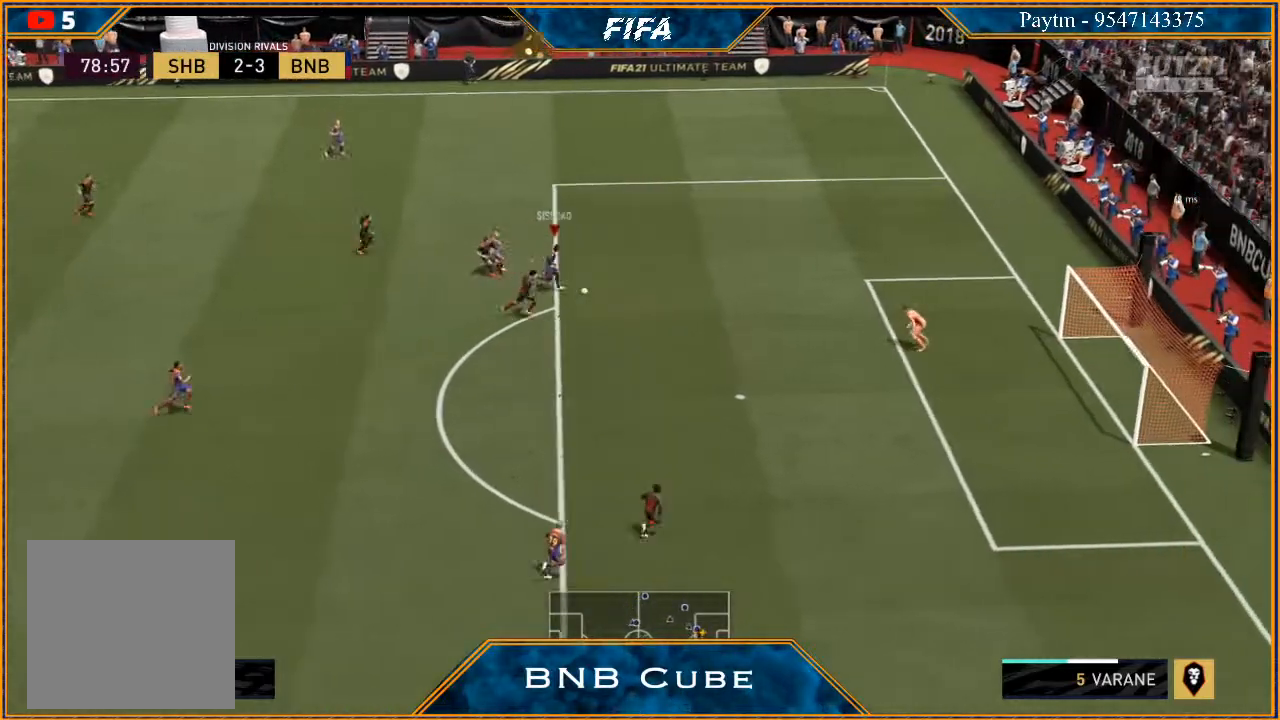
{"buttons": ["R2"], "left_stick": "down-right", "right_stick": "center", "events": [[33, "B", "down"], [33, "L1", "down"], [233, "B", "up"], [267, "L1", "up"], [267, "left_stick", "down-right"]]}
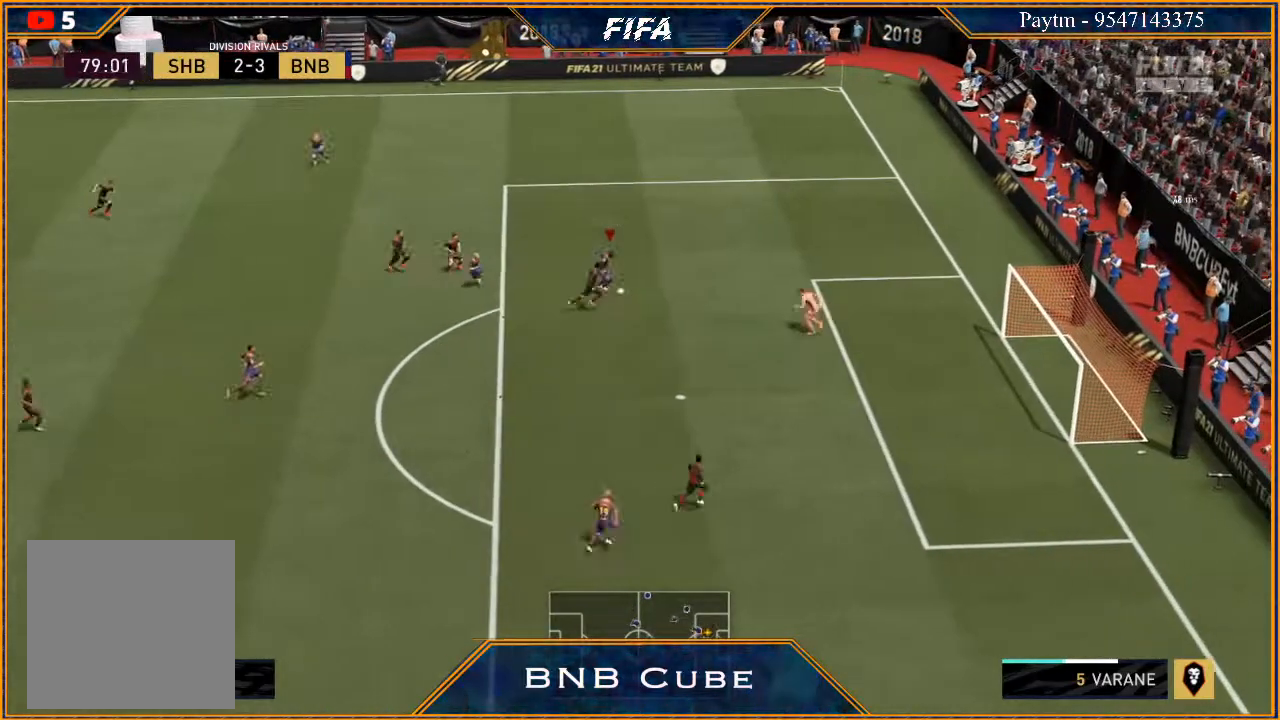
{"buttons": ["R2"], "left_stick": "down-right", "right_stick": "center", "events": []}
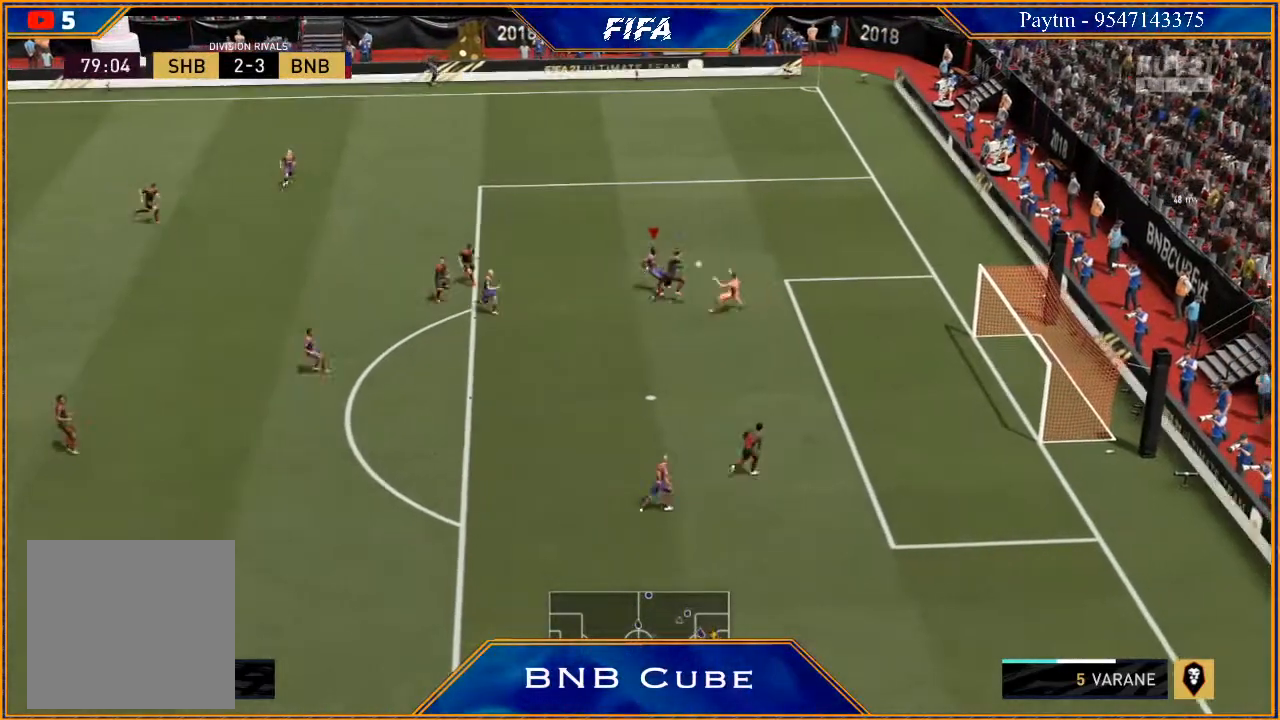
{"buttons": ["R2"], "left_stick": "down-right", "right_stick": "center", "events": []}
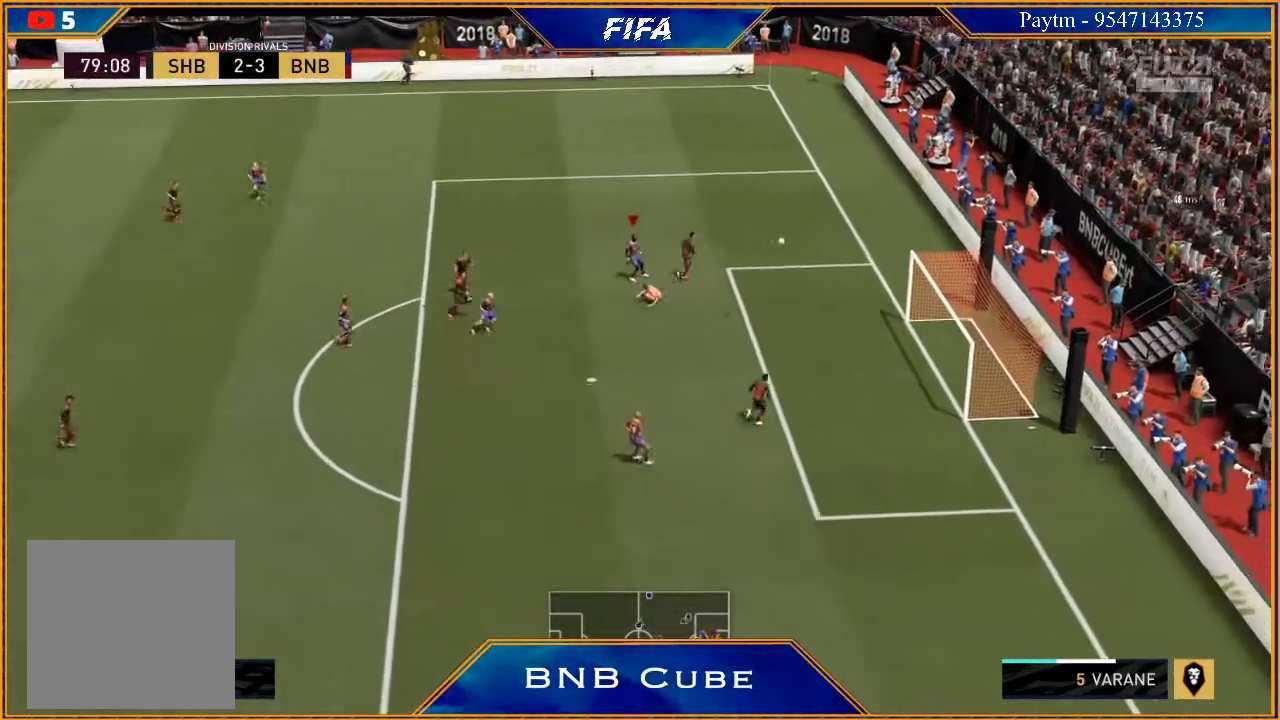
{"buttons": [], "left_stick": "down-right", "right_stick": "center", "events": [[33, "R2", "up"]]}
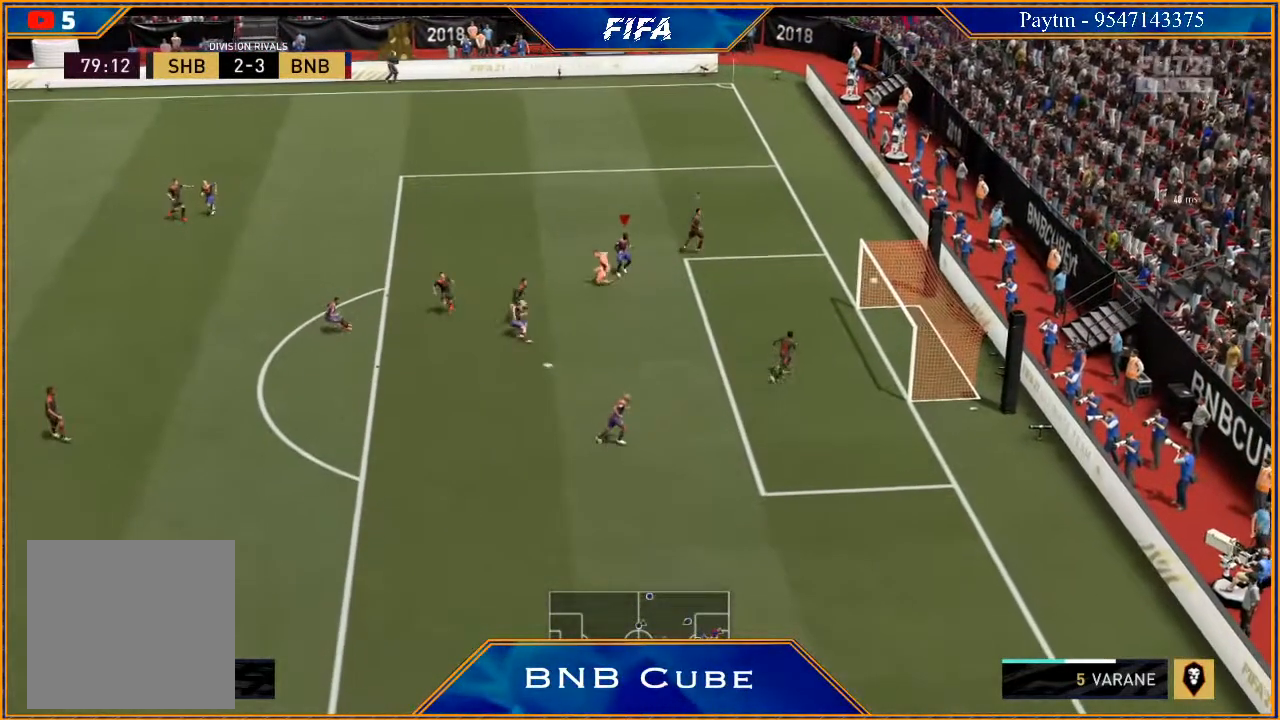
{"buttons": [], "left_stick": "down-right", "right_stick": "center", "events": []}
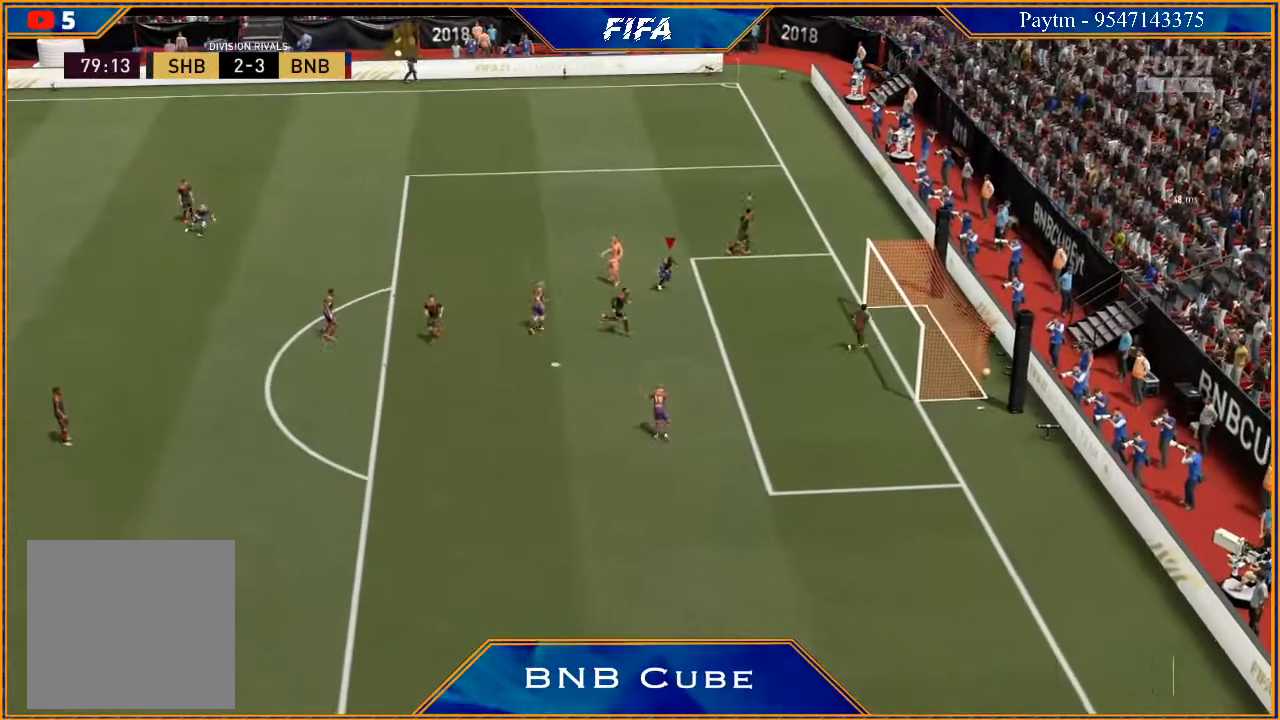
{"buttons": [], "left_stick": "center", "right_stick": "center", "events": [[133, "left_stick", "center"]]}
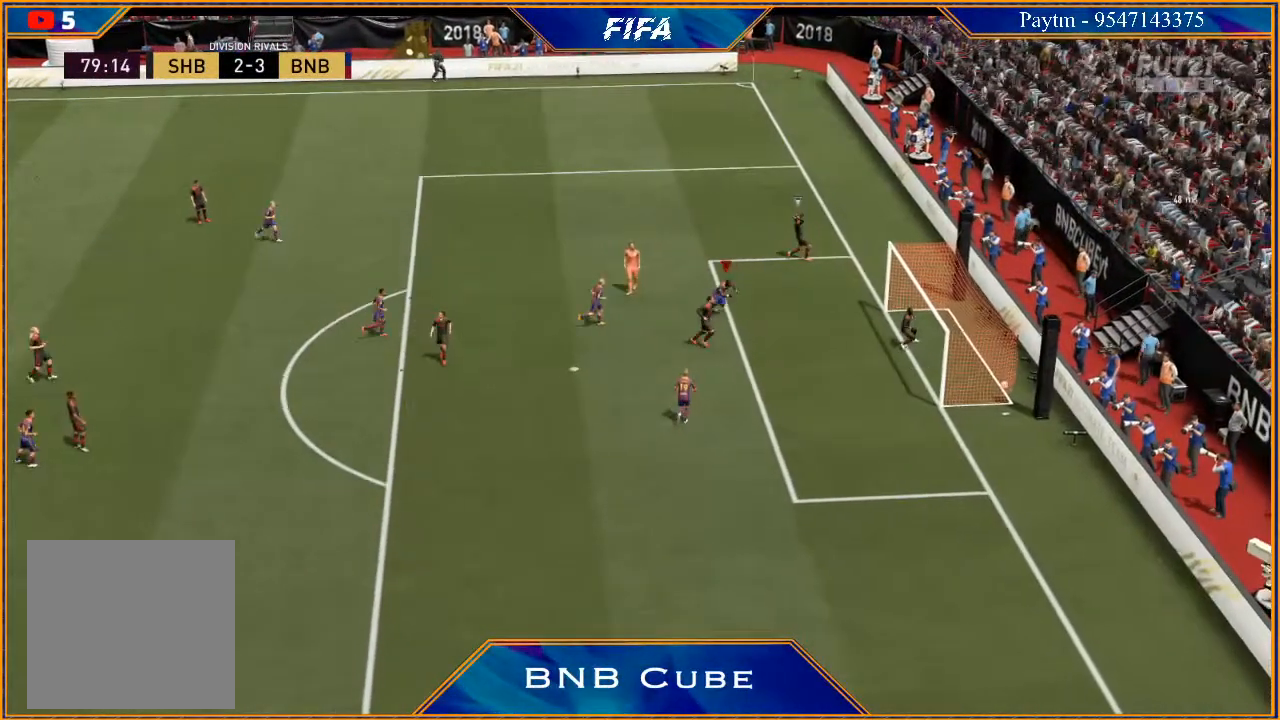
{"buttons": [], "left_stick": "center", "right_stick": "center", "events": []}
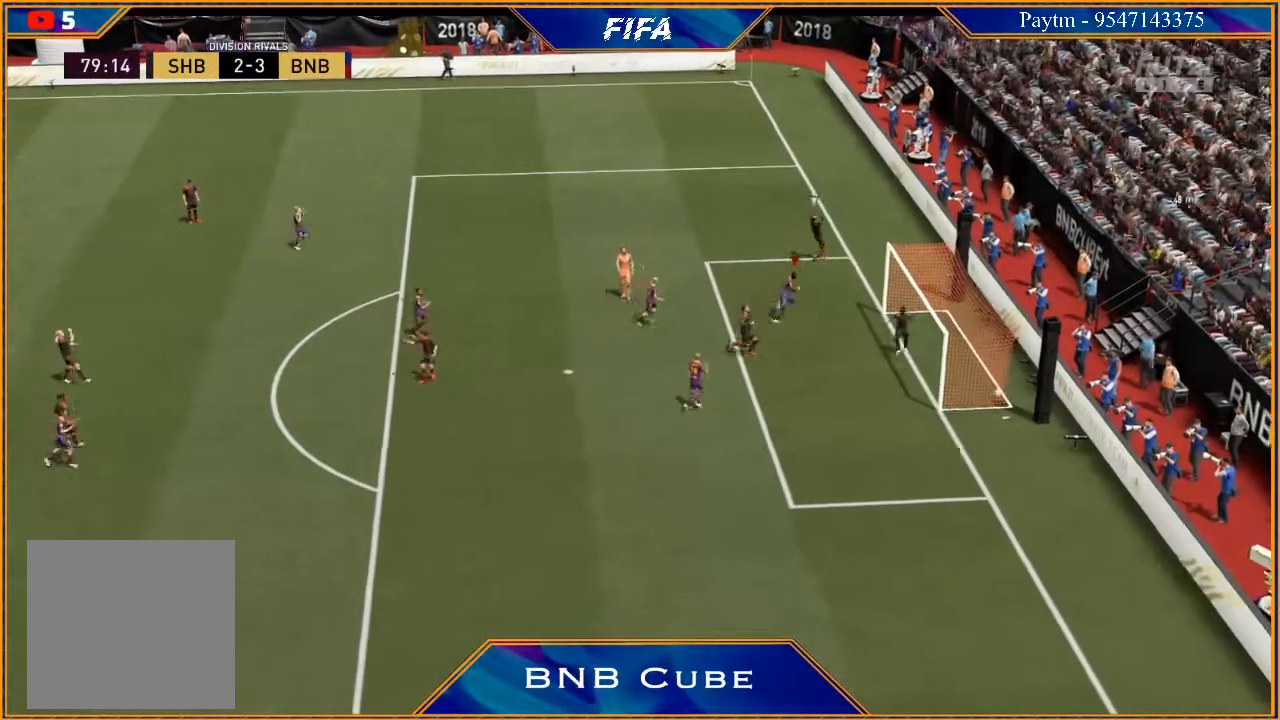
{"buttons": [], "left_stick": "center", "right_stick": "center", "events": []}
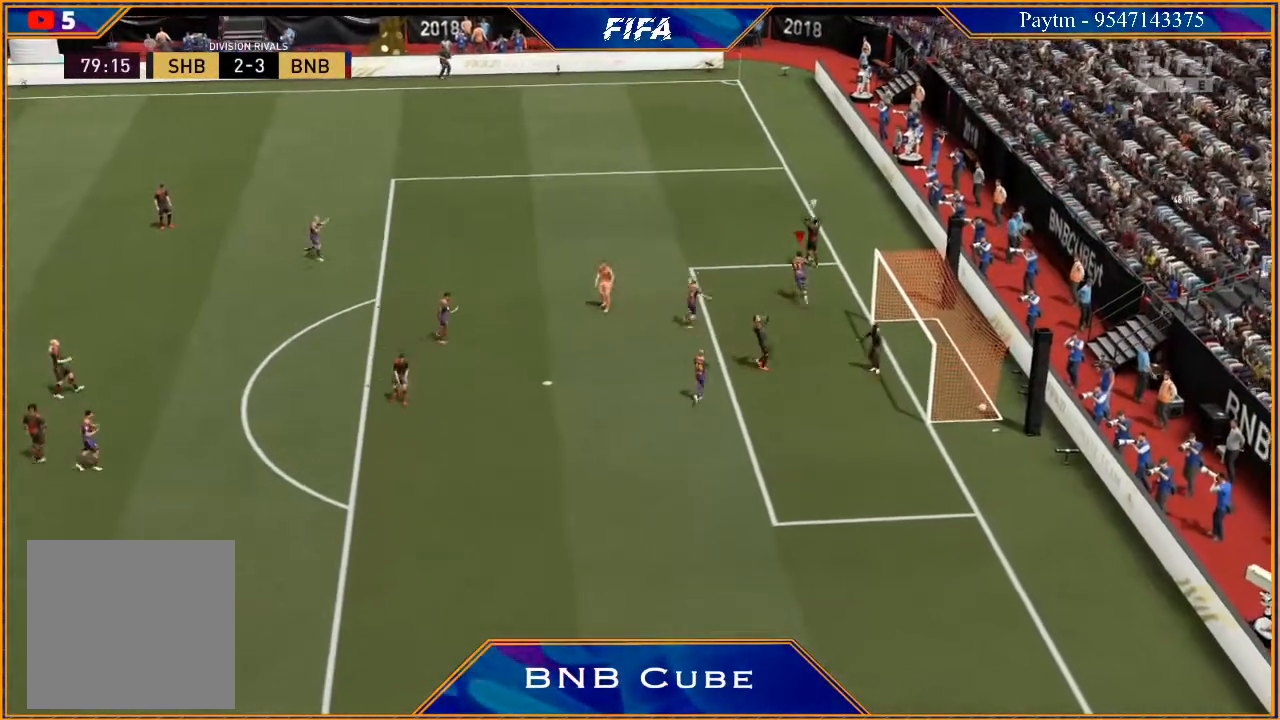
{"buttons": [], "left_stick": "center", "right_stick": "center", "events": []}
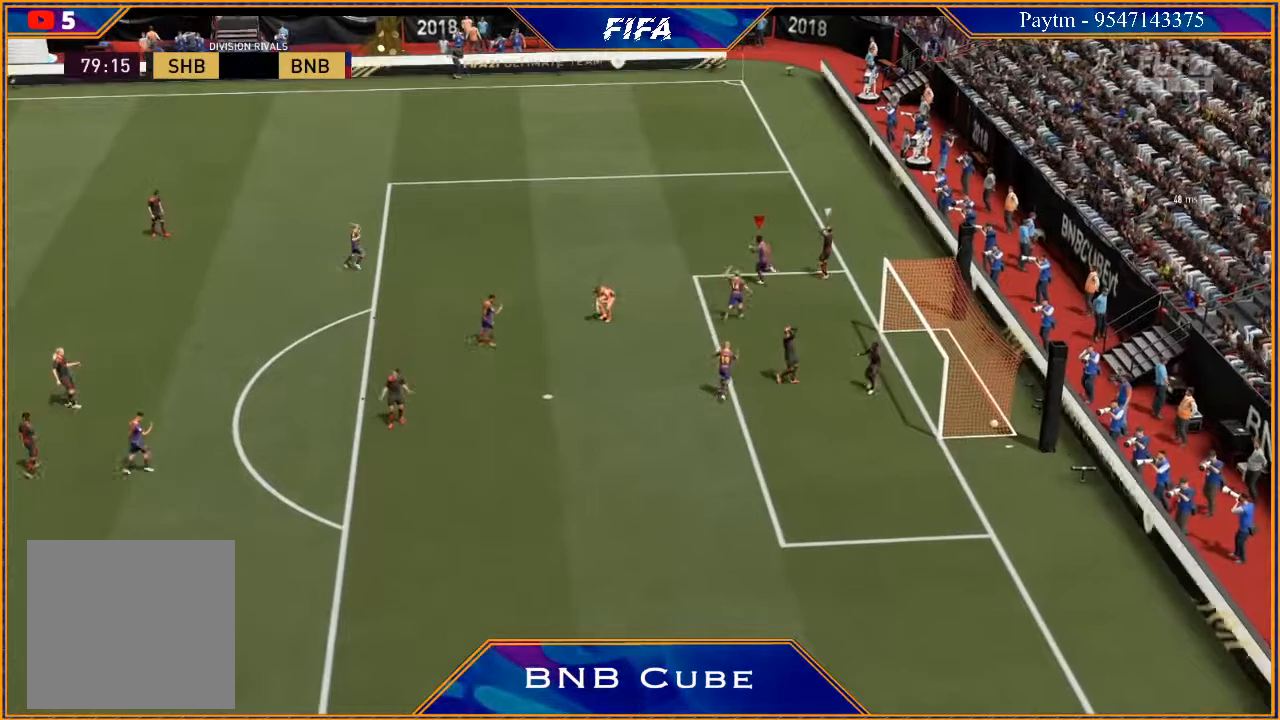
{"buttons": [], "left_stick": "center", "right_stick": "center", "events": []}
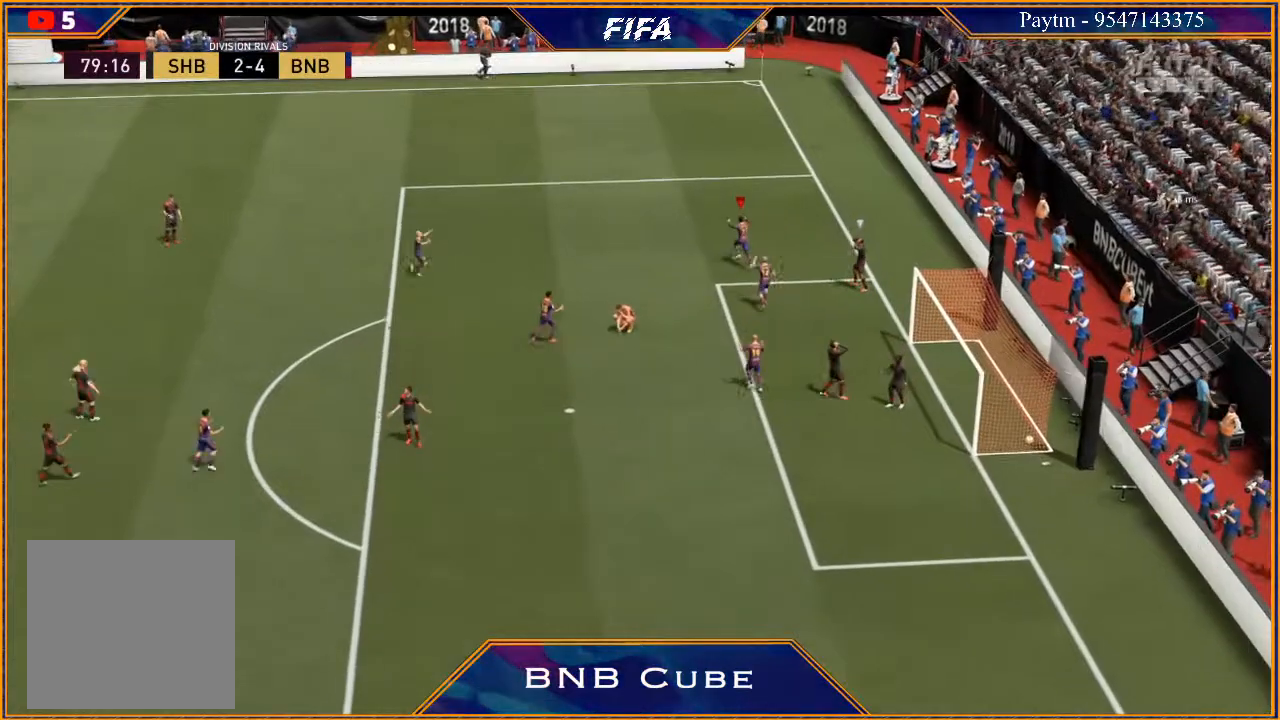
{"buttons": [], "left_stick": "center", "right_stick": "center", "events": []}
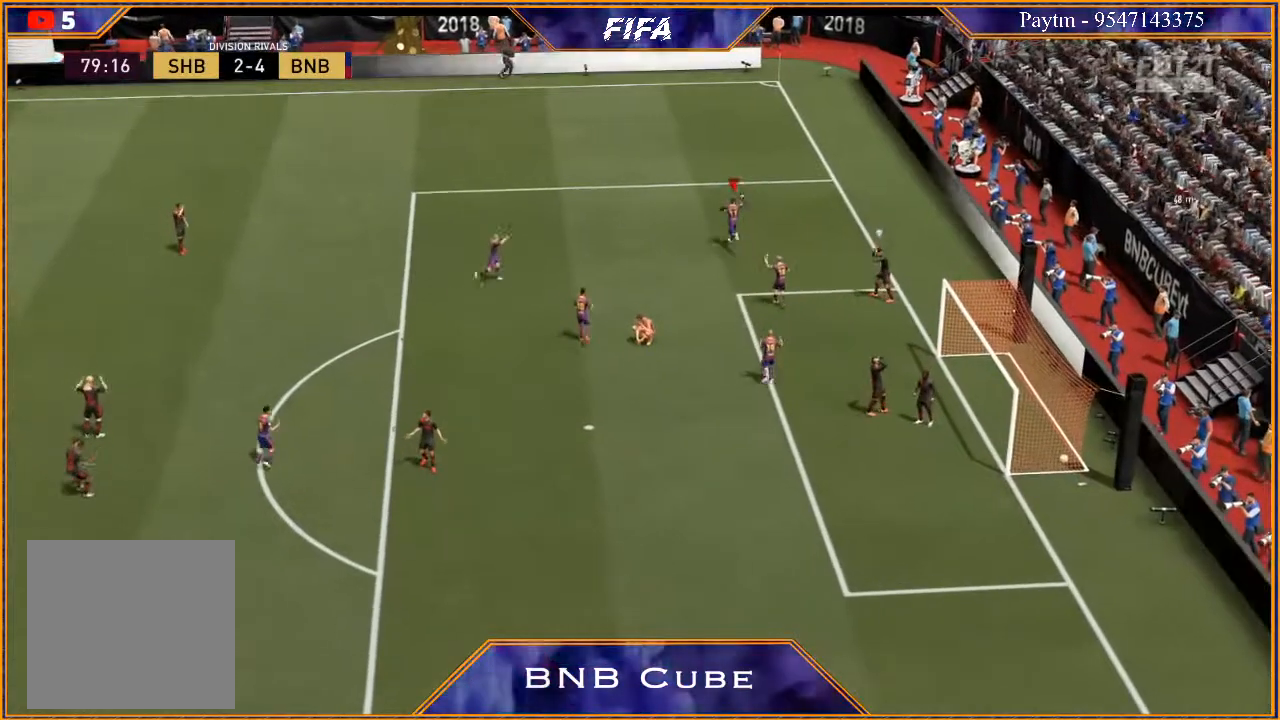
{"buttons": [], "left_stick": "center", "right_stick": "center", "events": [[267, "L1", "down"], [267, "R1", "down"], [400, "R1", "up"], [467, "L1", "up"]]}
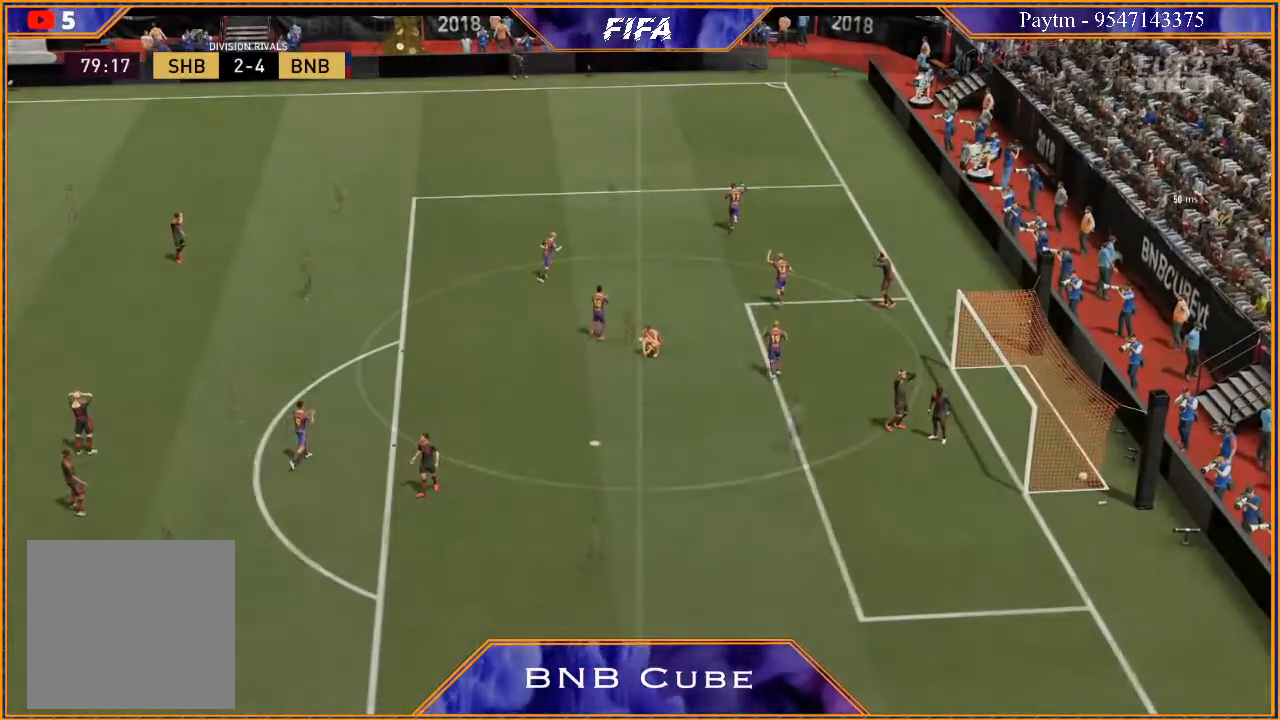
{"buttons": [], "left_stick": "center", "right_stick": "center", "events": []}
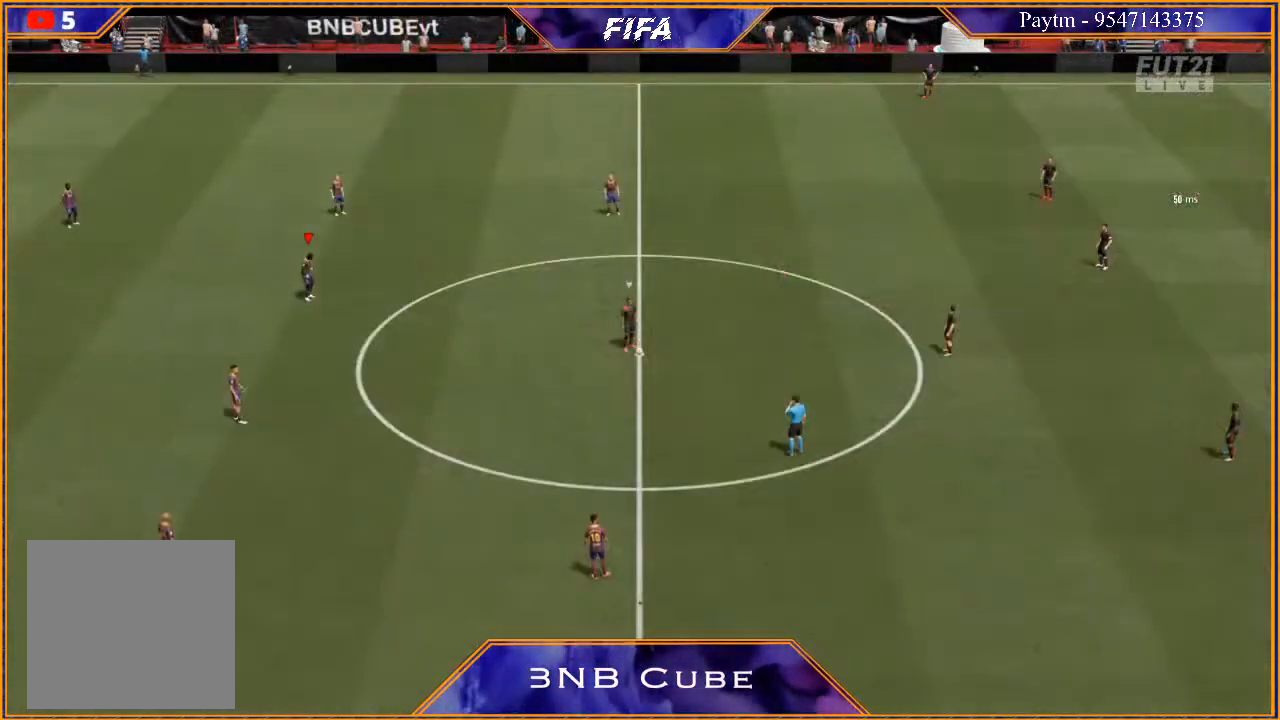
{"buttons": [], "left_stick": "center", "right_stick": "center", "events": []}